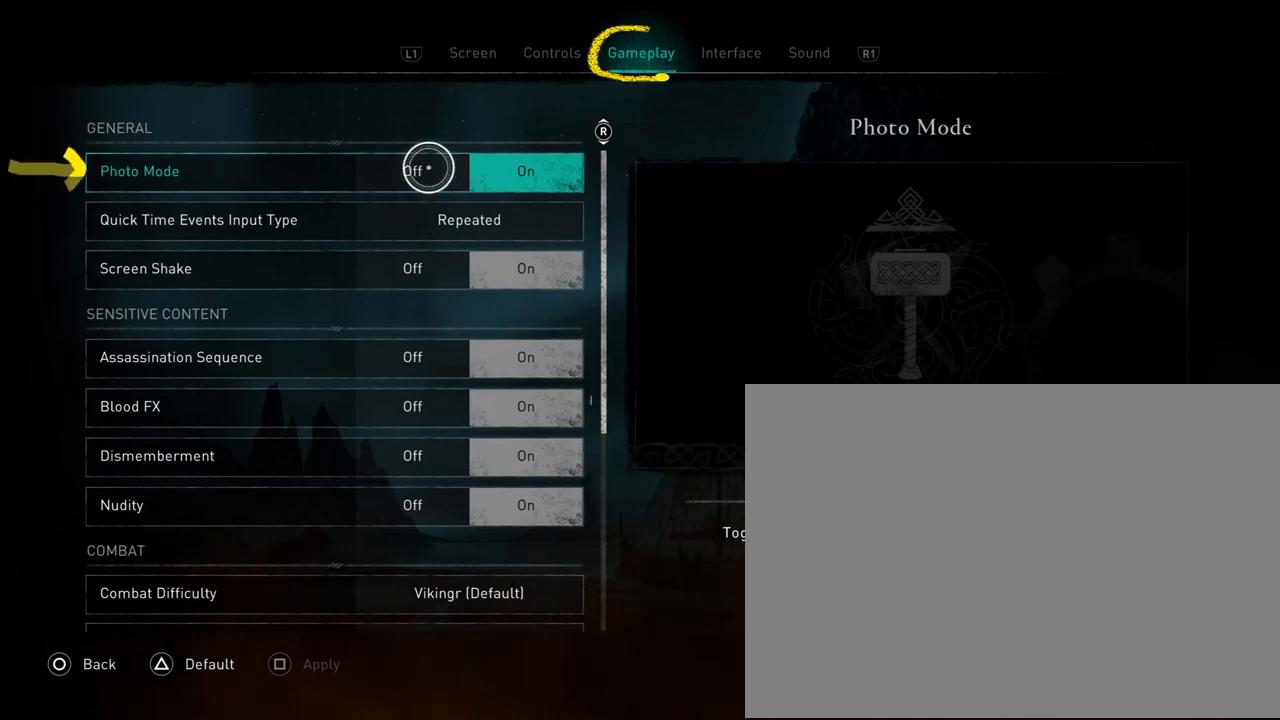
Gameplay with a controller (PlayStation layout); each line is a JSON object with the inputs held at the frame after it. "events" lists button and stick changes between this image and that frame as [ms after this image, input, new state], when the widget could be followed in between. Not read: L3 R3 left_stick right_stick.
{"buttons": ["CROSS"], "events": [[33, "CROSS", "down"]]}
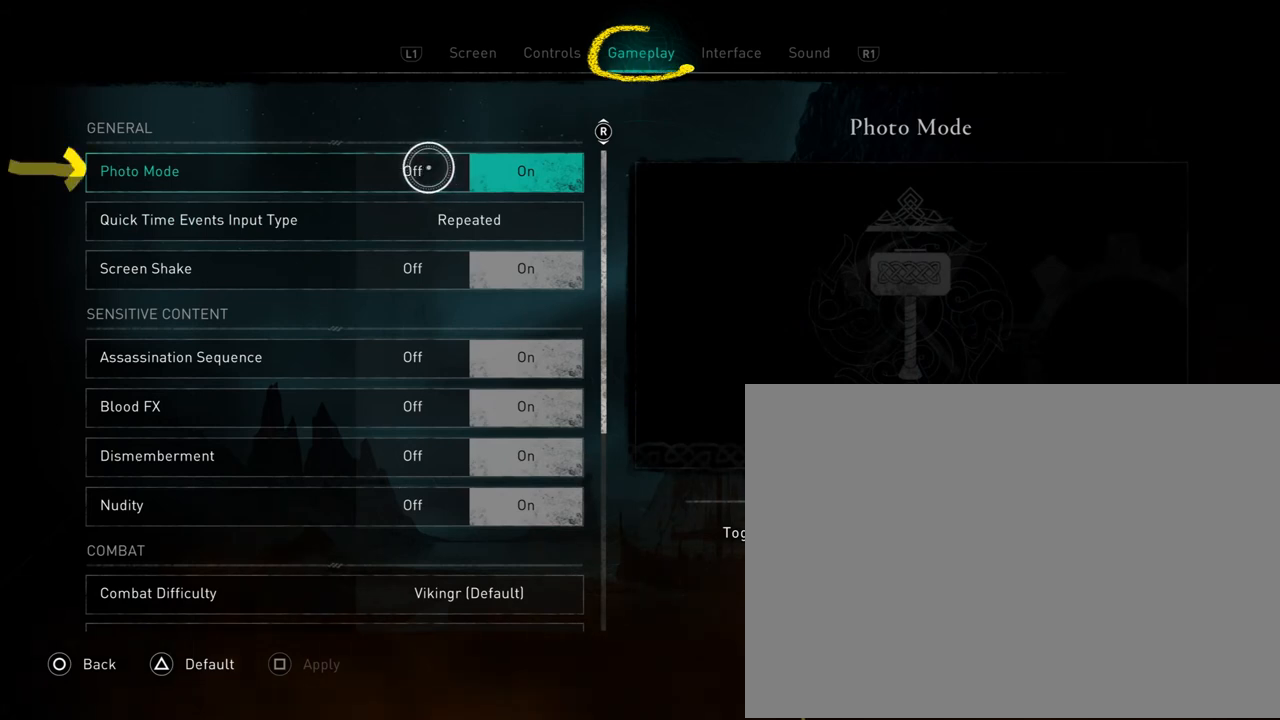
{"buttons": ["CROSS"], "events": []}
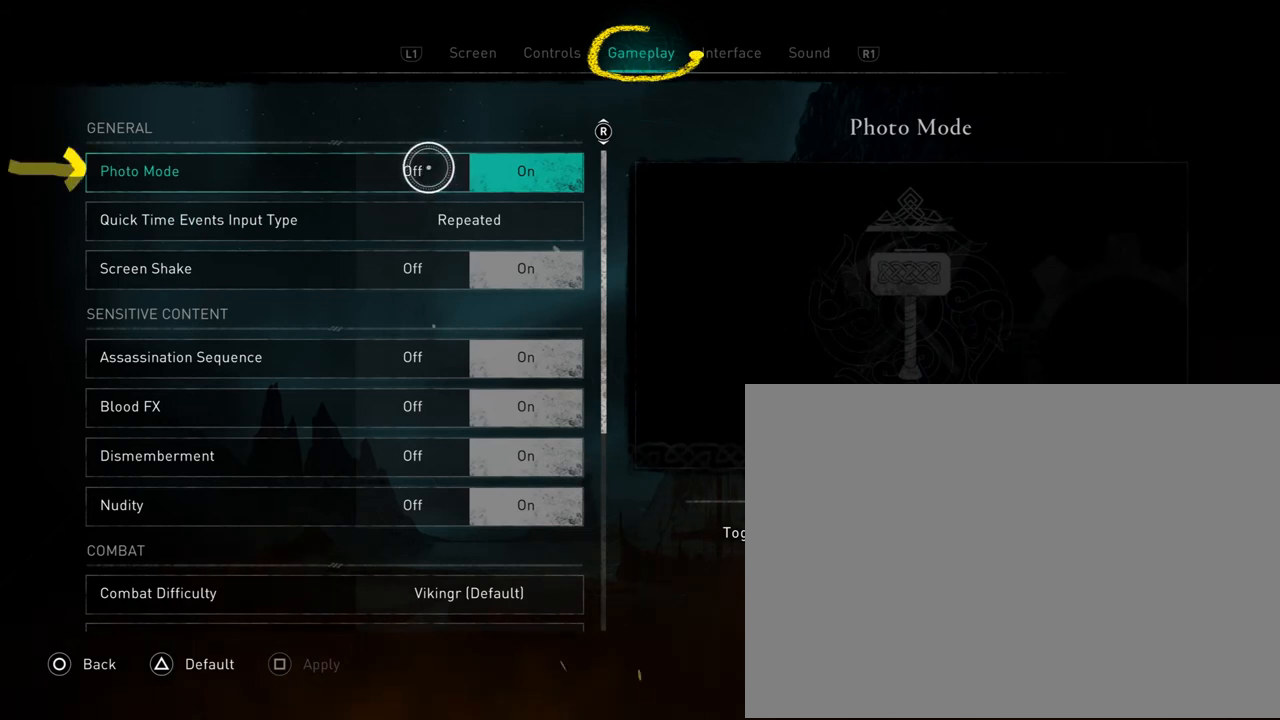
{"buttons": ["CROSS"], "events": []}
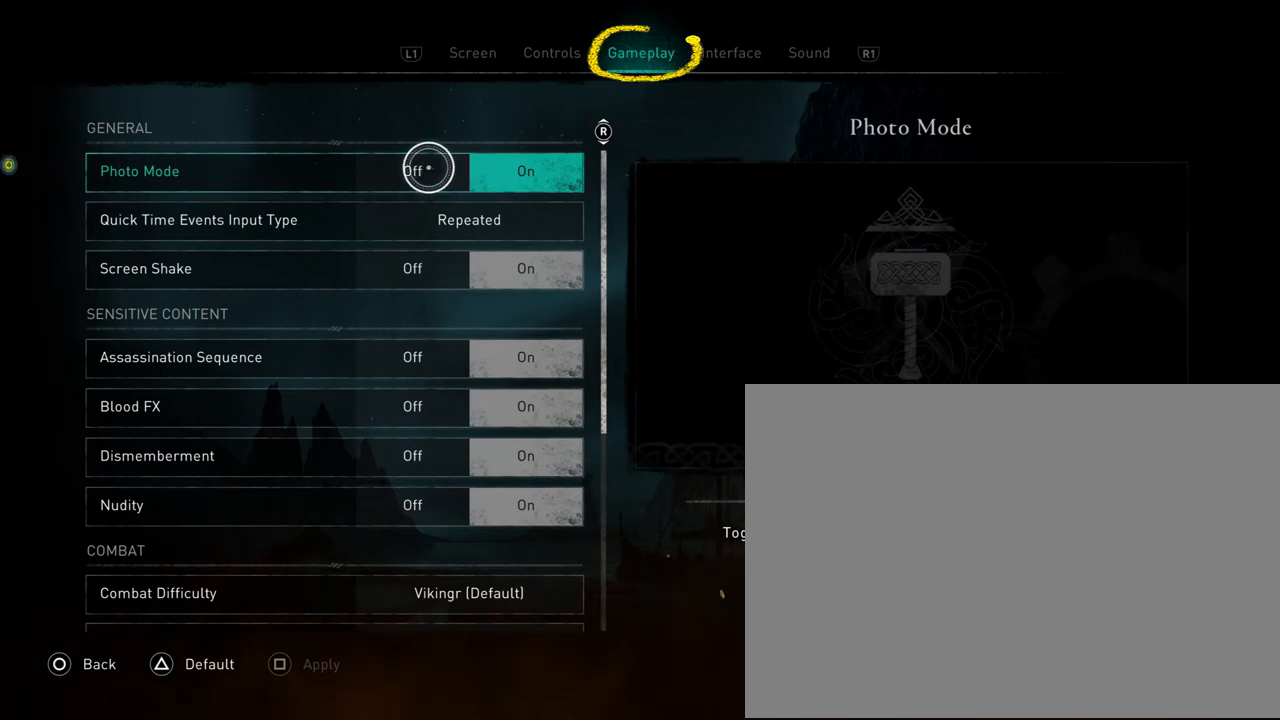
{"buttons": ["CROSS"], "events": []}
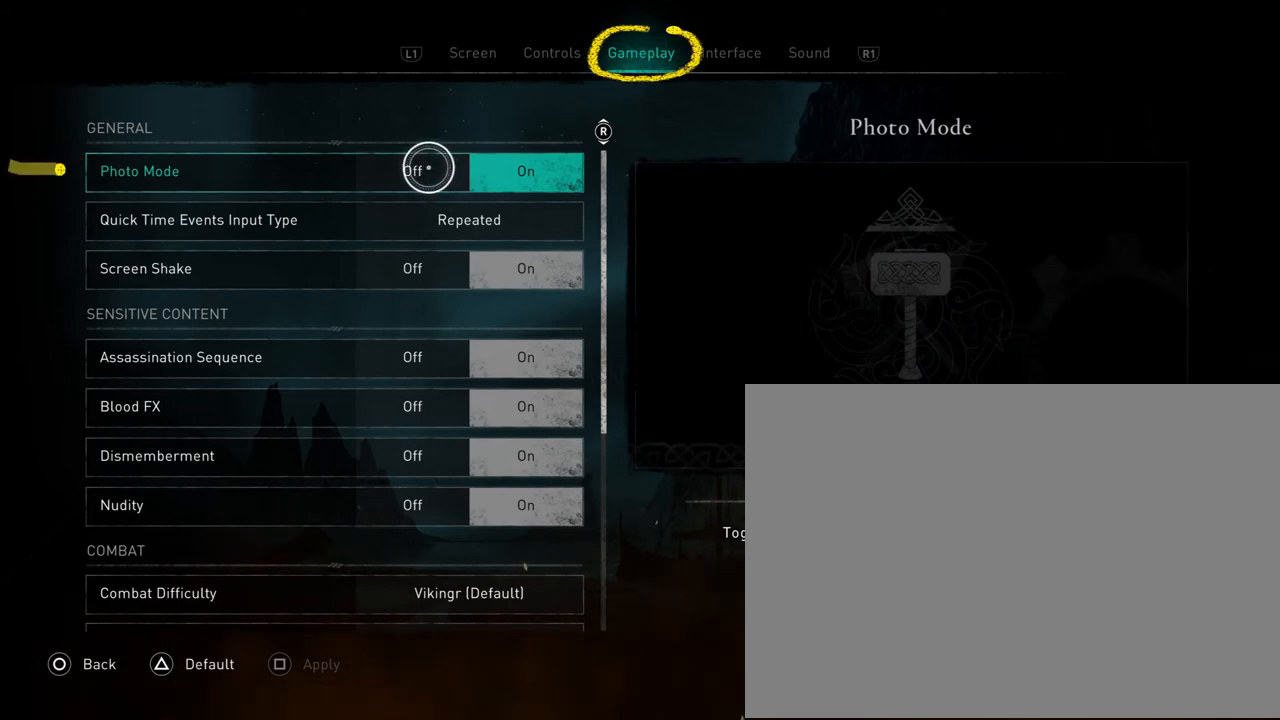
{"buttons": ["CROSS"], "events": []}
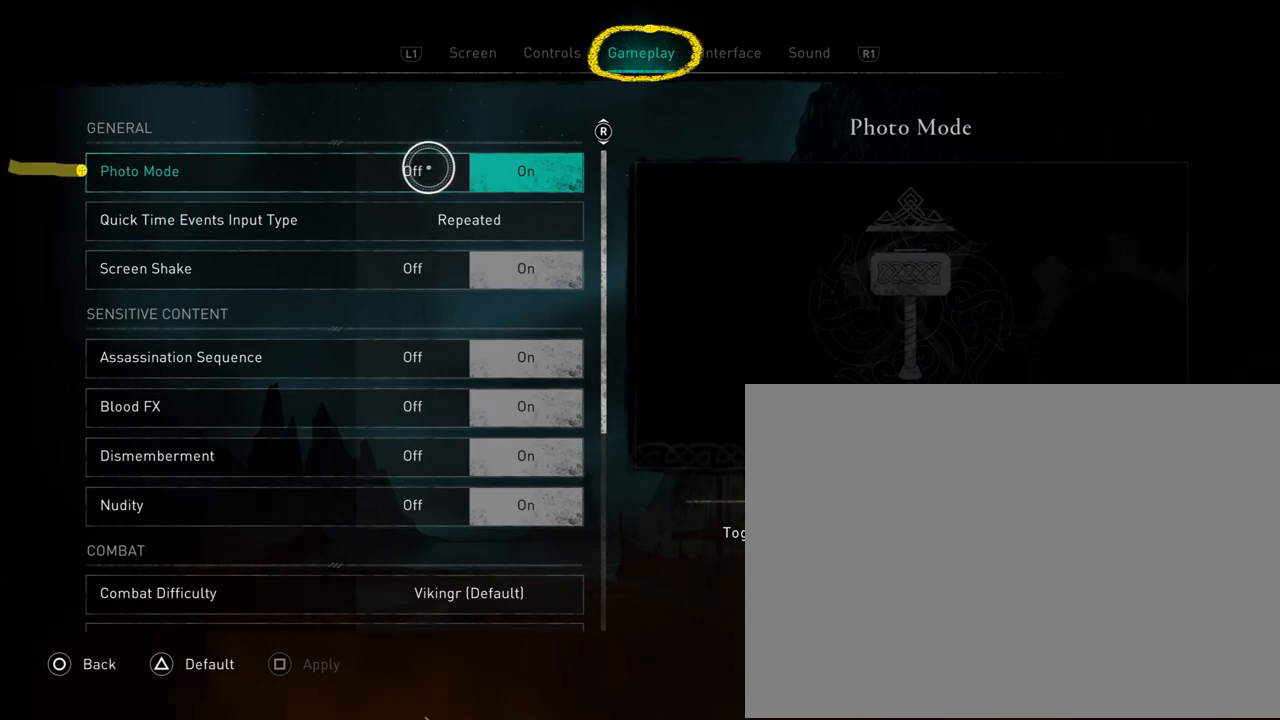
{"buttons": ["CROSS"], "events": []}
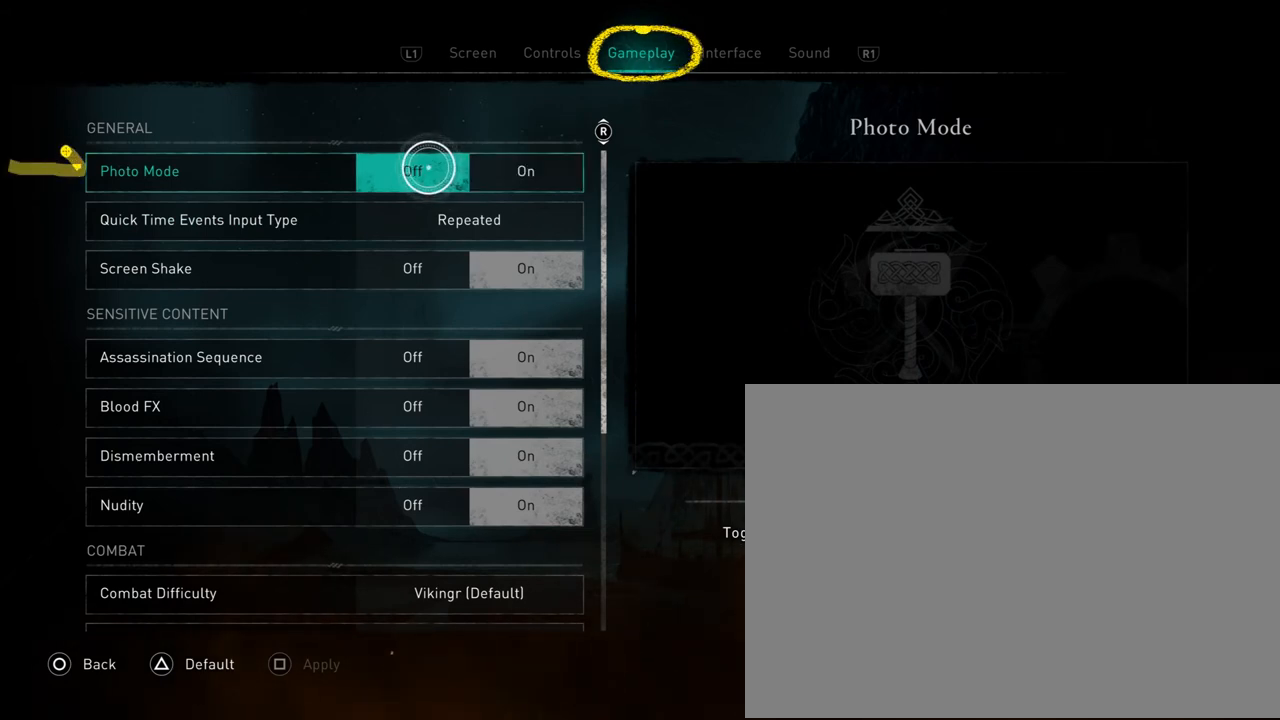
{"buttons": [], "events": [[467, "CROSS", "up"]]}